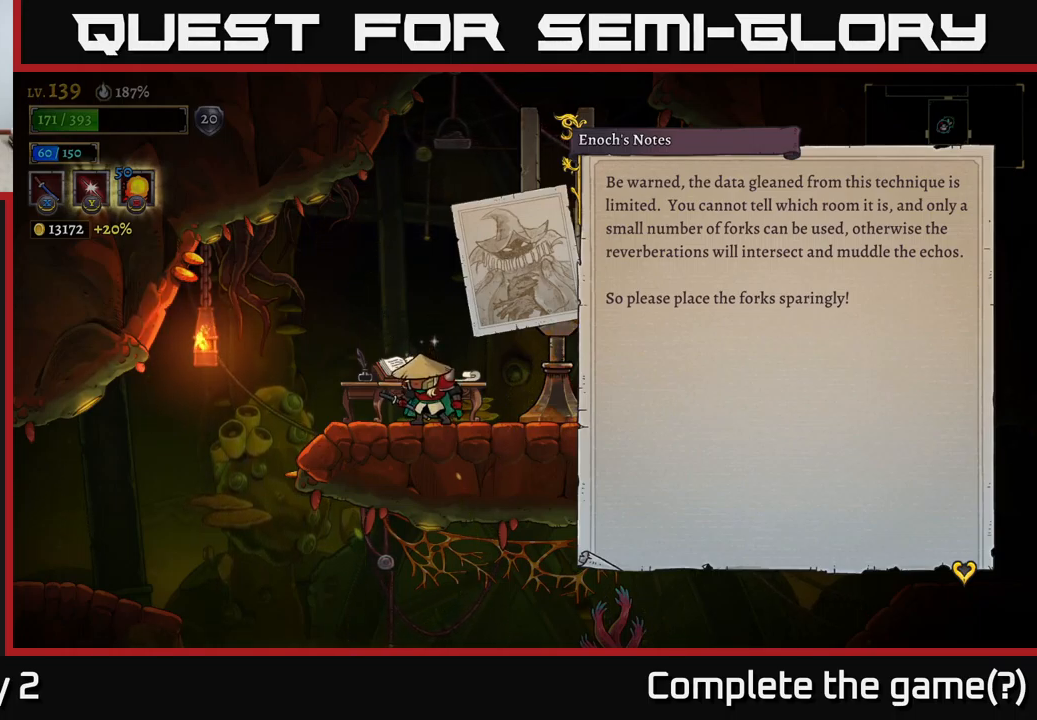
Gameplay with a controller (Xbox layout); each line is a JSON object with the inputs held at the frame after it. "events" lists button and stick changes between this image and that frame as [ms after this image, input, new state], when the widget could be followed in between.
{"buttons": [], "left_stick": "center", "right_stick": "center", "events": [[84, "A", "down"], [234, "A", "up"]]}
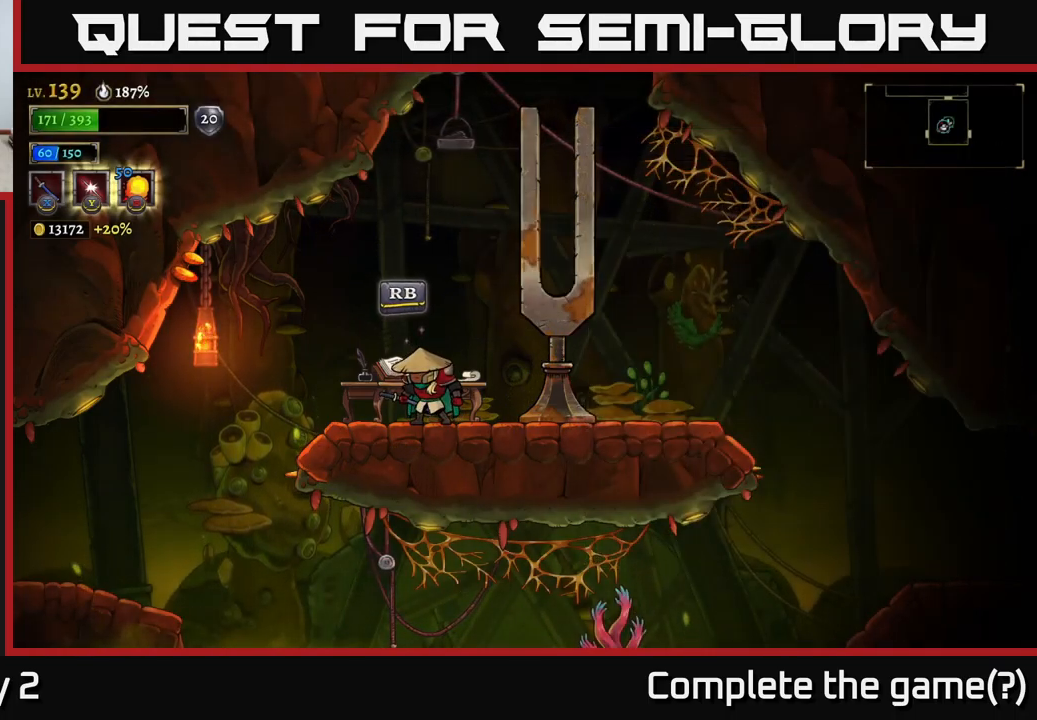
{"buttons": [], "left_stick": "center", "right_stick": "center", "events": [[184, "SELECT", "down"], [317, "SELECT", "up"]]}
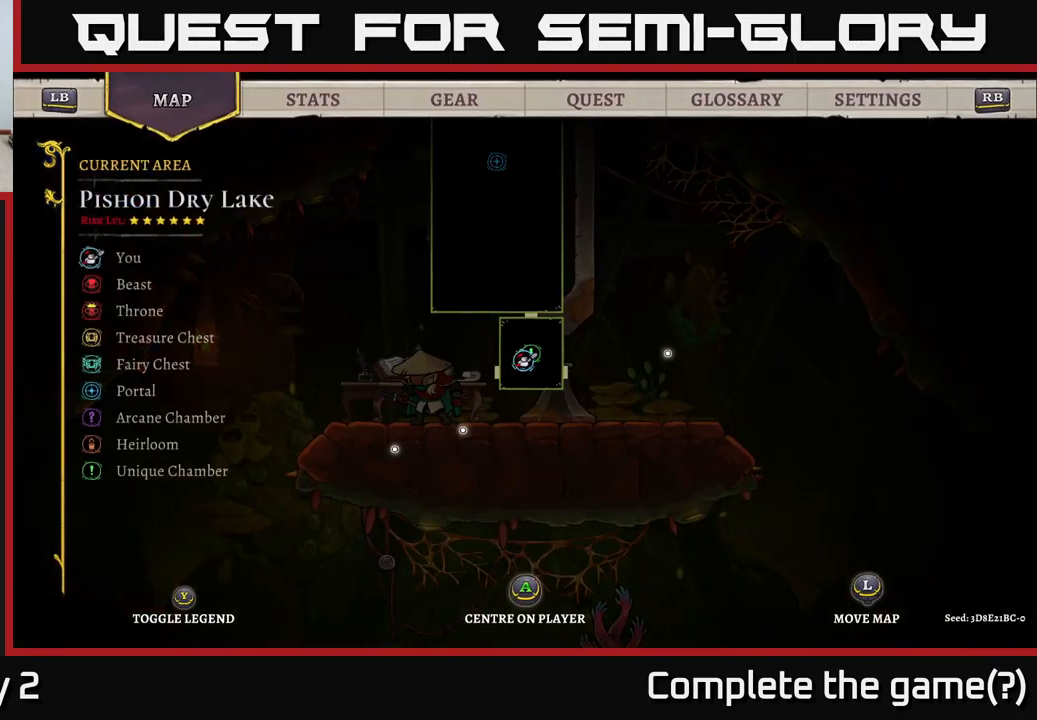
{"buttons": [], "left_stick": "right", "right_stick": "center", "events": [[300, "left_stick", "right"]]}
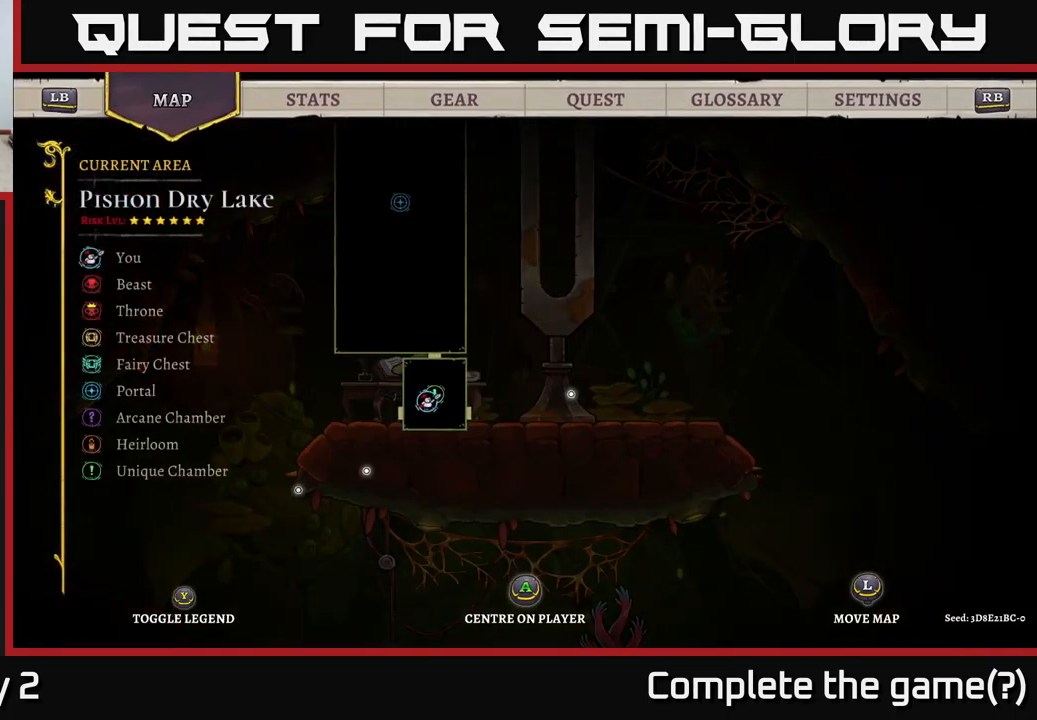
{"buttons": [], "left_stick": "down-left", "right_stick": "center", "events": [[50, "left_stick", "up"], [117, "left_stick", "left"], [167, "left_stick", "down-left"]]}
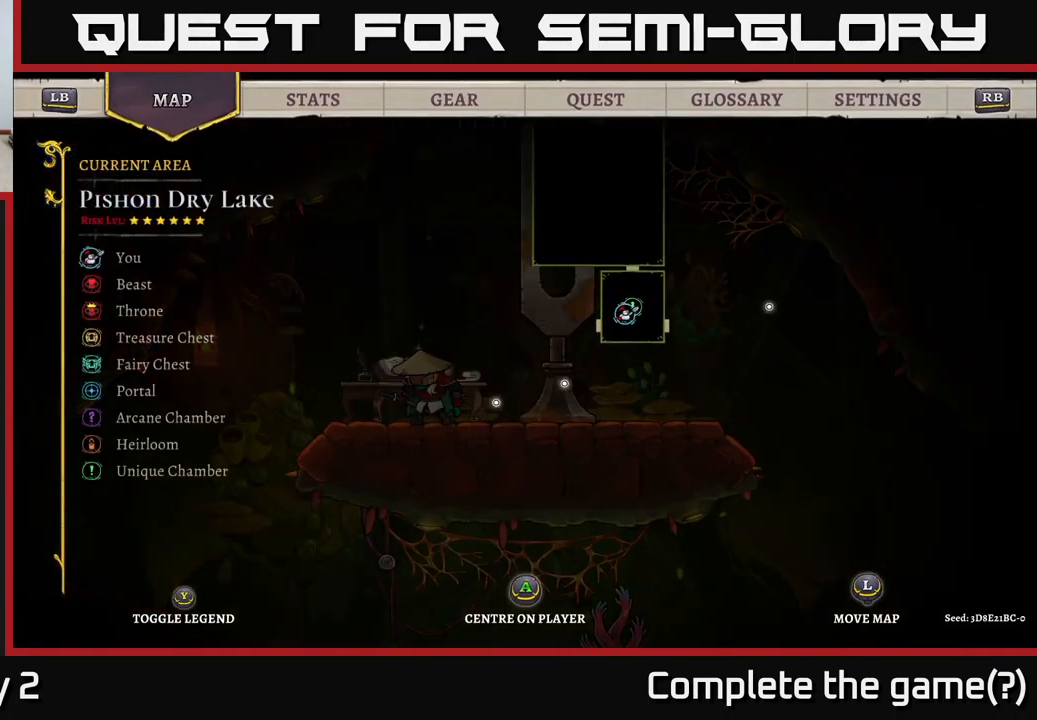
{"buttons": [], "left_stick": "up-right", "right_stick": "center", "events": [[317, "left_stick", "up-right"]]}
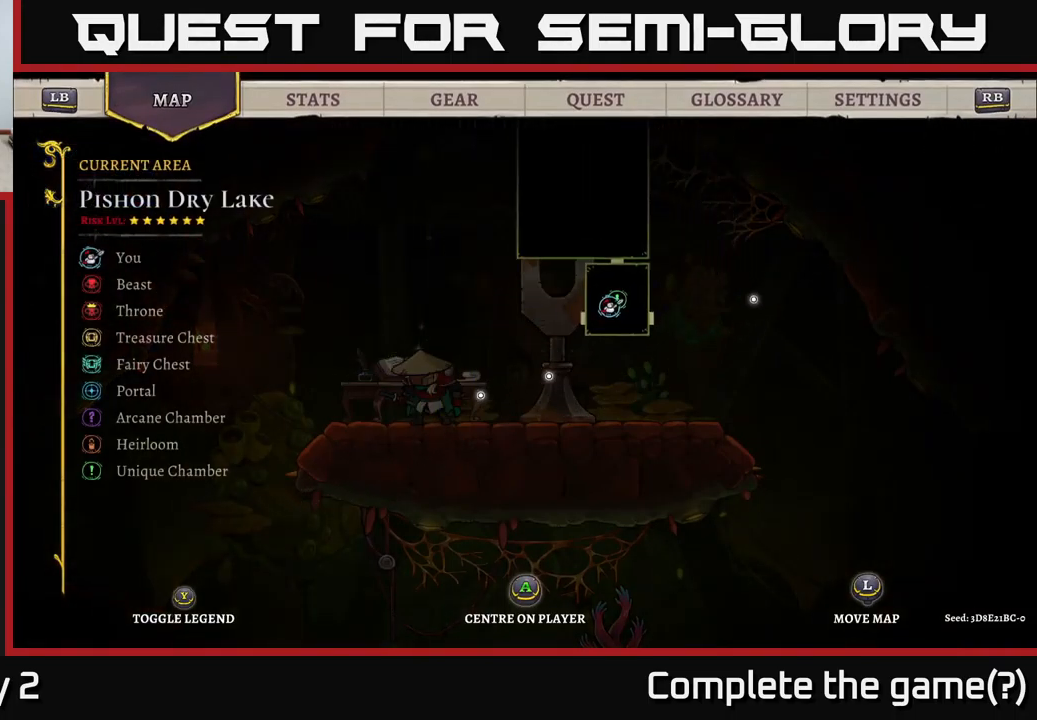
{"buttons": [], "left_stick": "center", "right_stick": "center", "events": [[267, "left_stick", "center"]]}
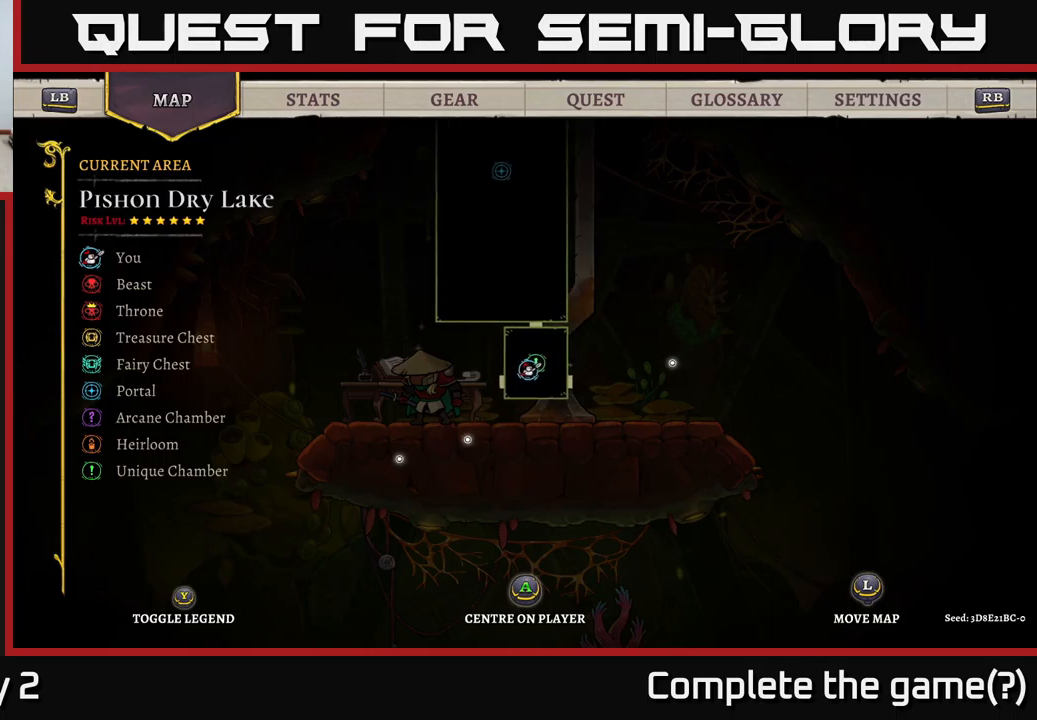
{"buttons": [], "left_stick": "center", "right_stick": "center", "events": [[50, "left_stick", "right"], [250, "left_stick", "center"]]}
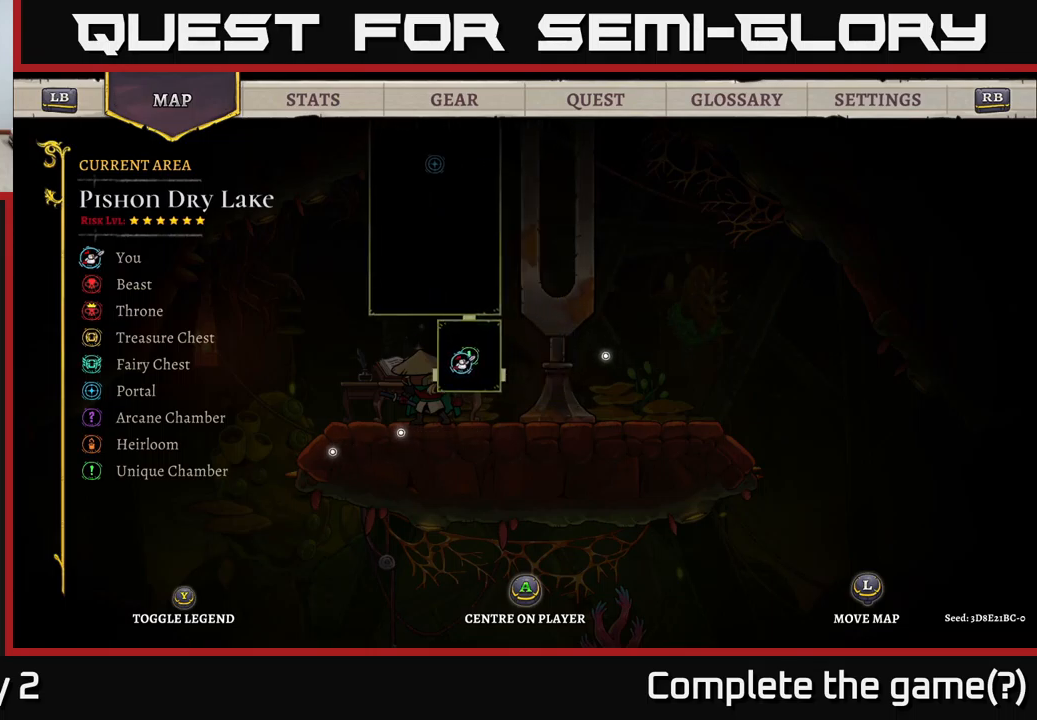
{"buttons": [], "left_stick": "center", "right_stick": "center", "events": [[250, "B", "down"], [450, "B", "up"]]}
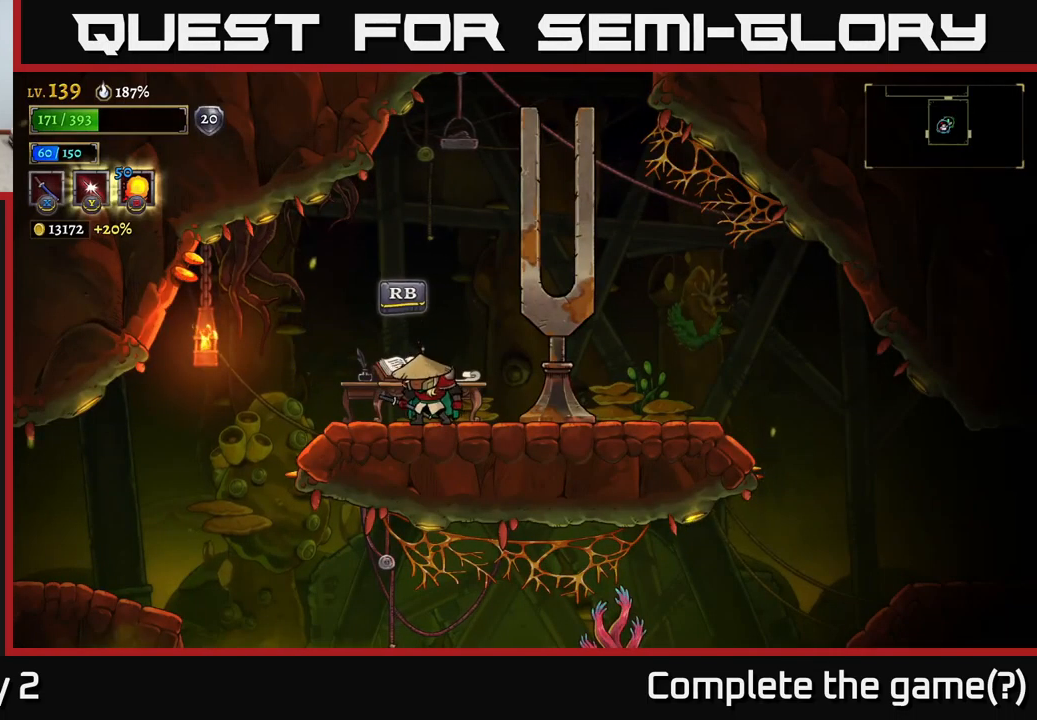
{"buttons": ["R2"], "left_stick": "right", "right_stick": "center", "events": [[50, "left_stick", "right"], [267, "R2", "down"]]}
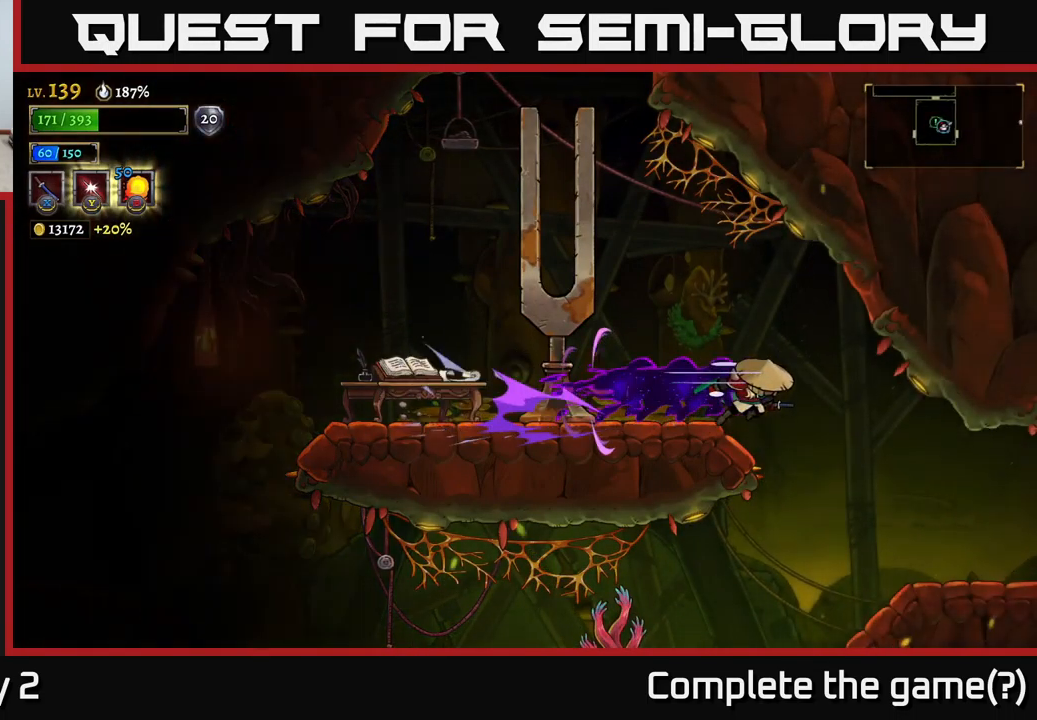
{"buttons": [], "left_stick": "right", "right_stick": "center", "events": [[450, "R2", "up"]]}
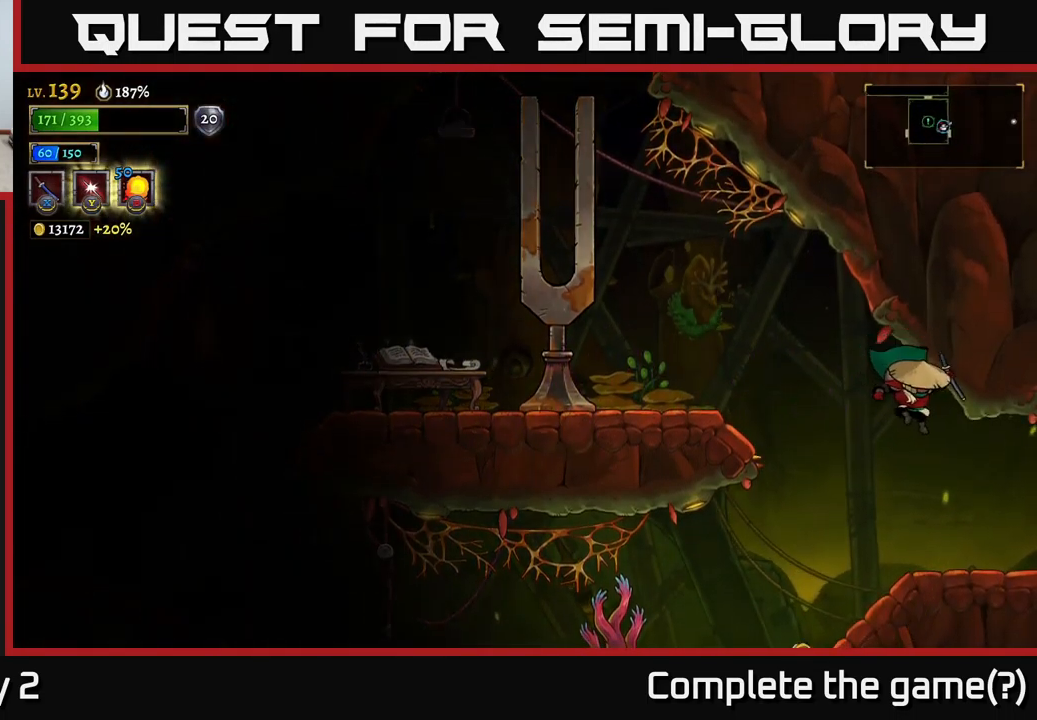
{"buttons": [], "left_stick": "left", "right_stick": "center", "events": [[50, "left_stick", "center"], [317, "left_stick", "left"]]}
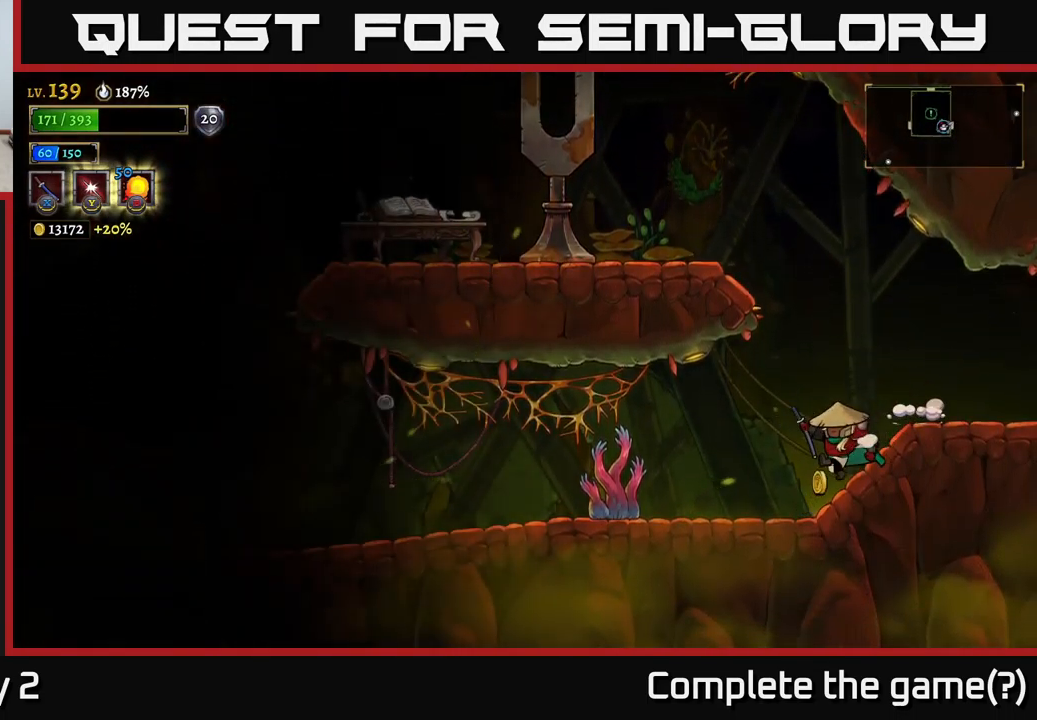
{"buttons": [], "left_stick": "left", "right_stick": "center", "events": [[100, "X", "down"], [250, "X", "up"]]}
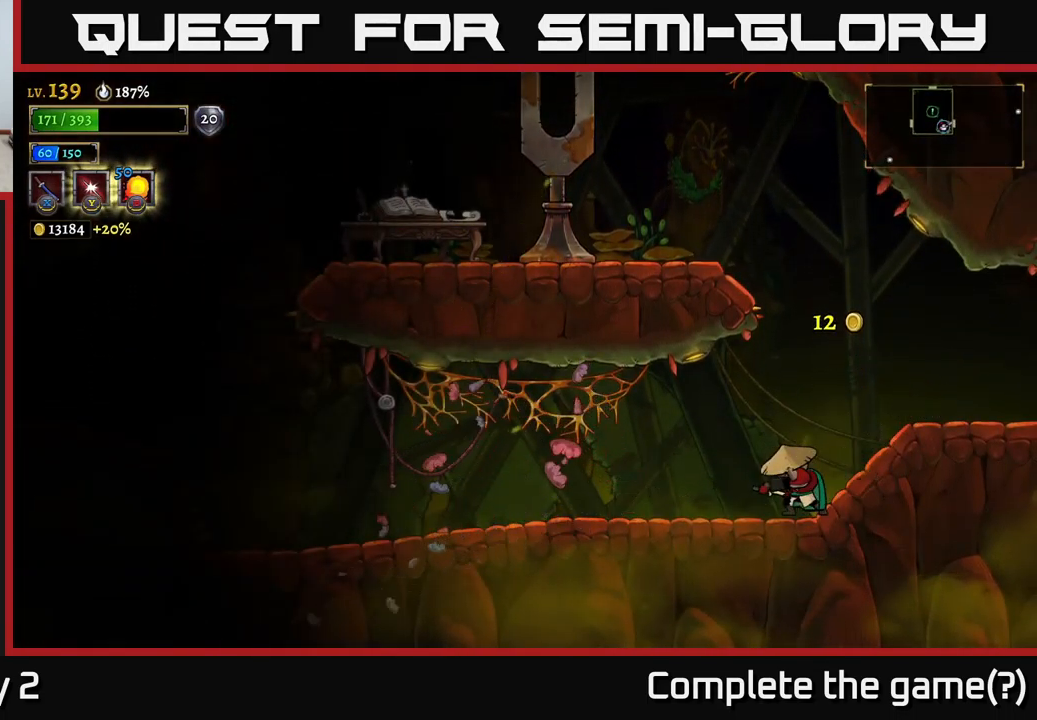
{"buttons": ["A", "X"], "left_stick": "left", "right_stick": "center", "events": [[333, "A", "down"], [367, "X", "down"]]}
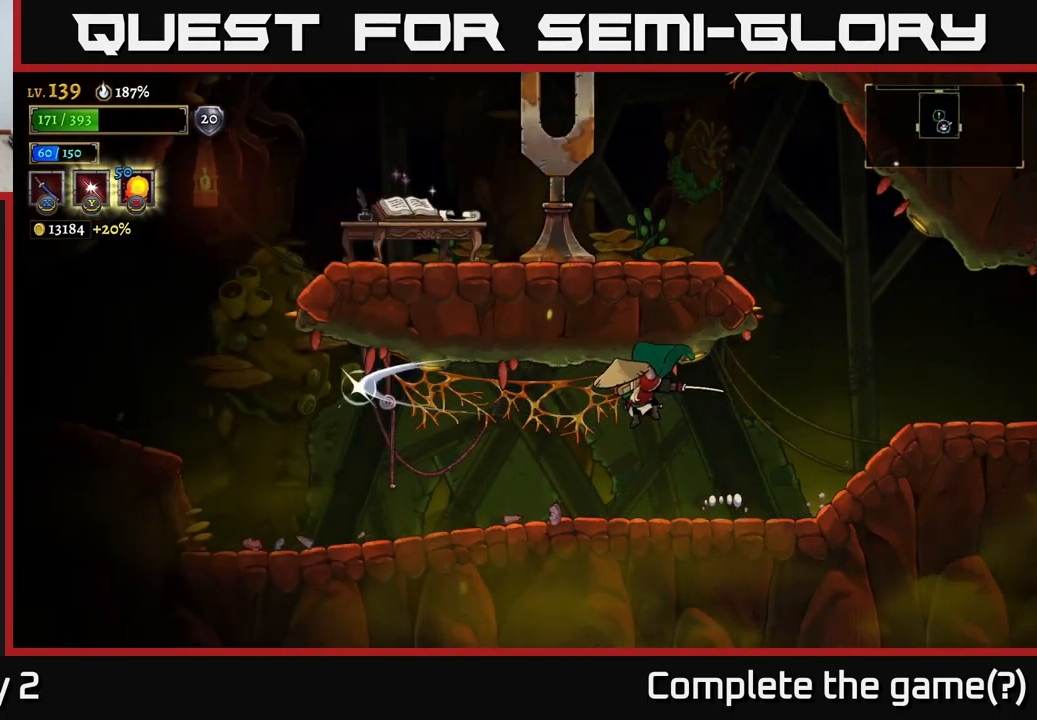
{"buttons": [], "left_stick": "right", "right_stick": "center", "events": [[50, "X", "up"], [117, "A", "up"], [350, "left_stick", "right"]]}
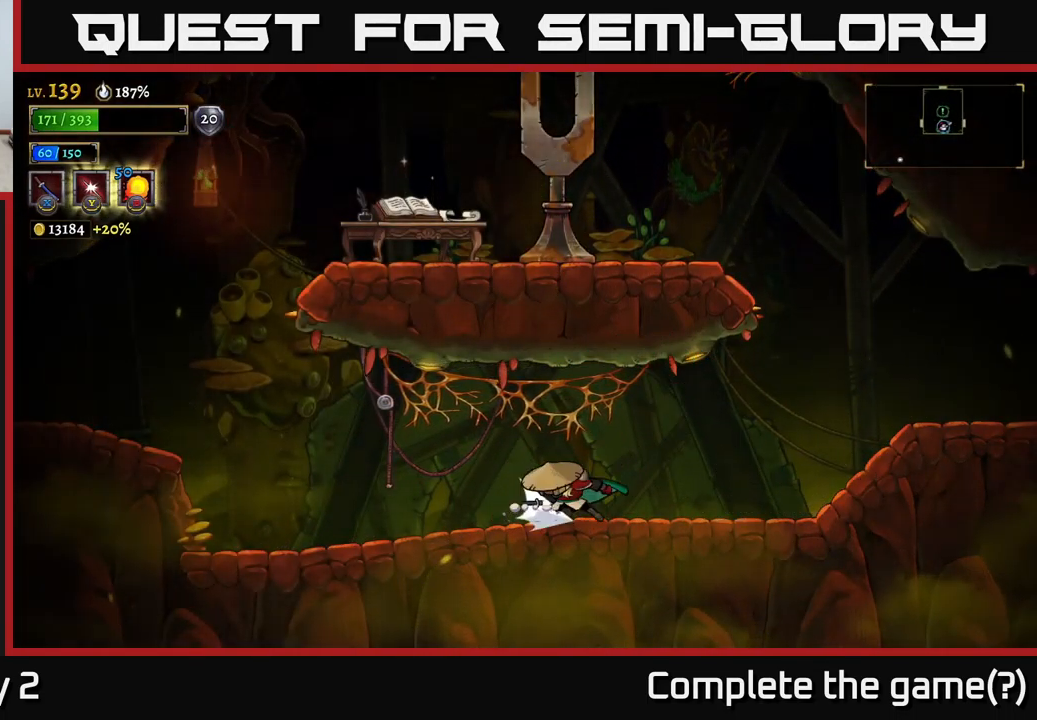
{"buttons": ["R2"], "left_stick": "right", "right_stick": "center", "events": [[17, "R2", "down"]]}
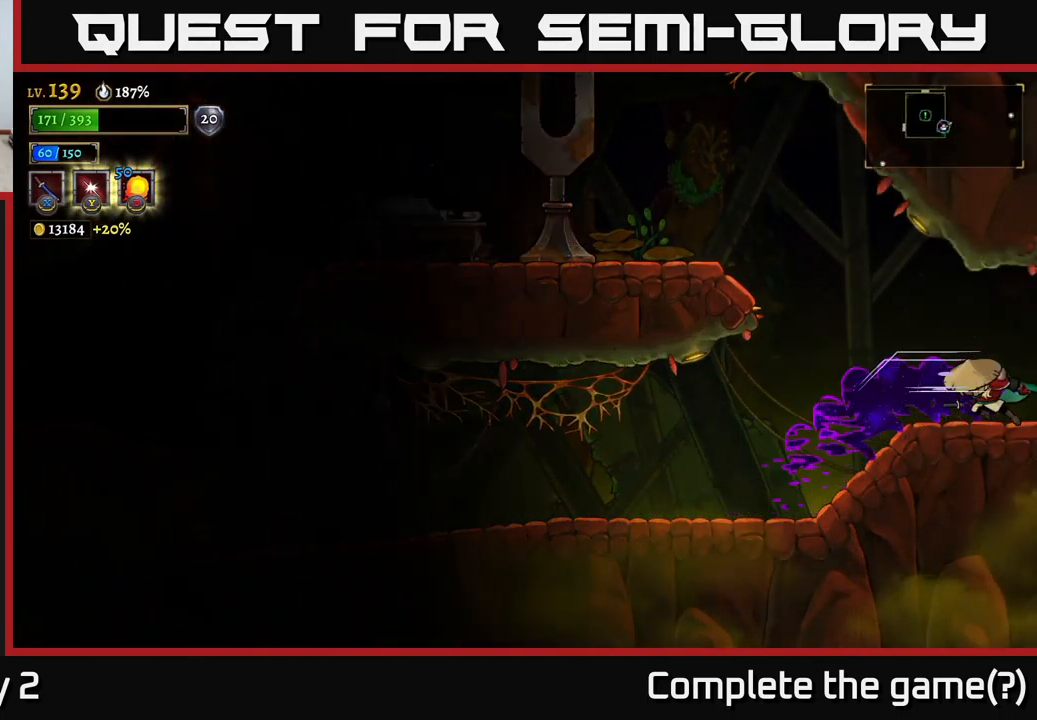
{"buttons": [], "left_stick": "center", "right_stick": "center", "events": [[333, "R2", "up"], [366, "left_stick", "center"]]}
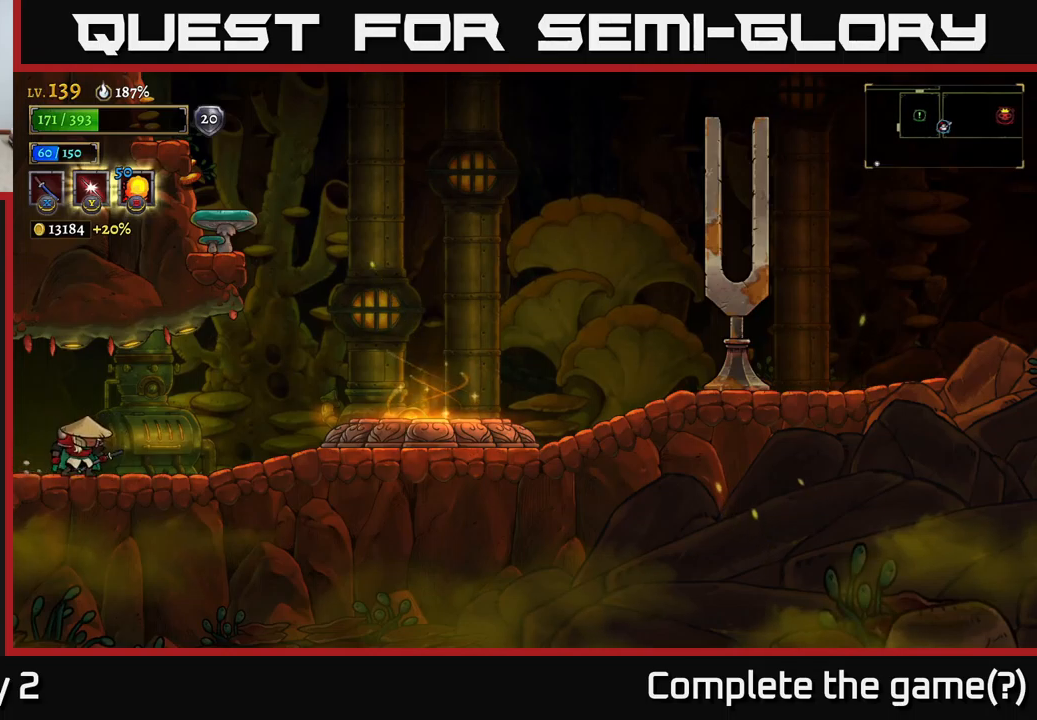
{"buttons": [], "left_stick": "right", "right_stick": "center", "events": [[33, "left_stick", "right"]]}
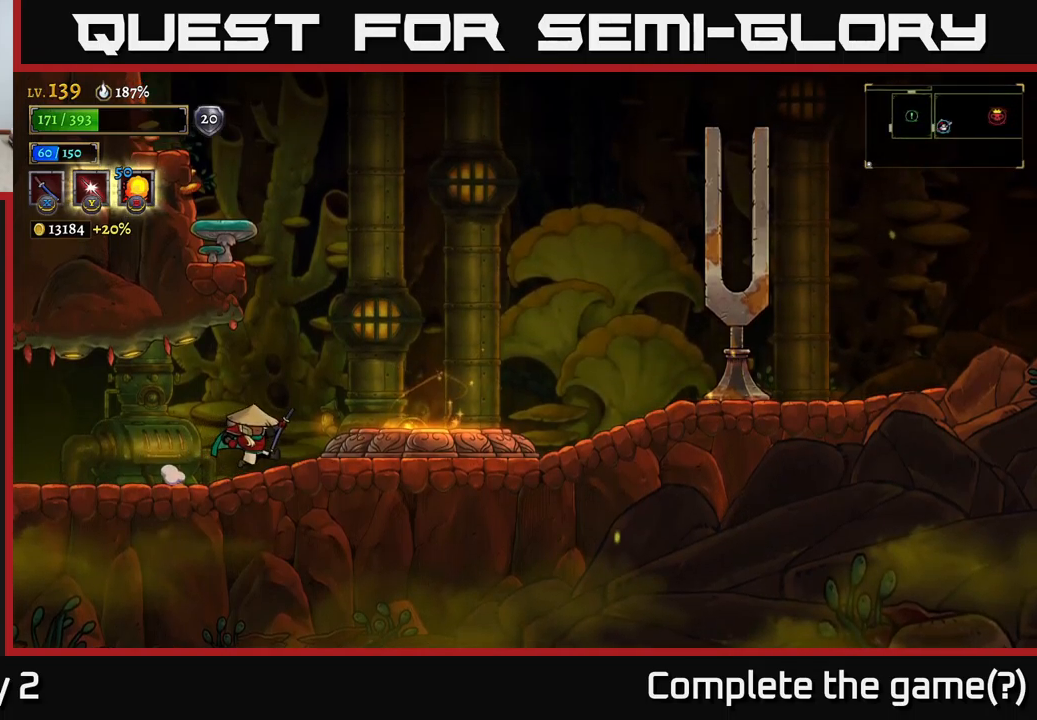
{"buttons": ["A", "X"], "left_stick": "left", "right_stick": "center", "events": [[183, "A", "down"], [283, "left_stick", "left"], [317, "X", "down"]]}
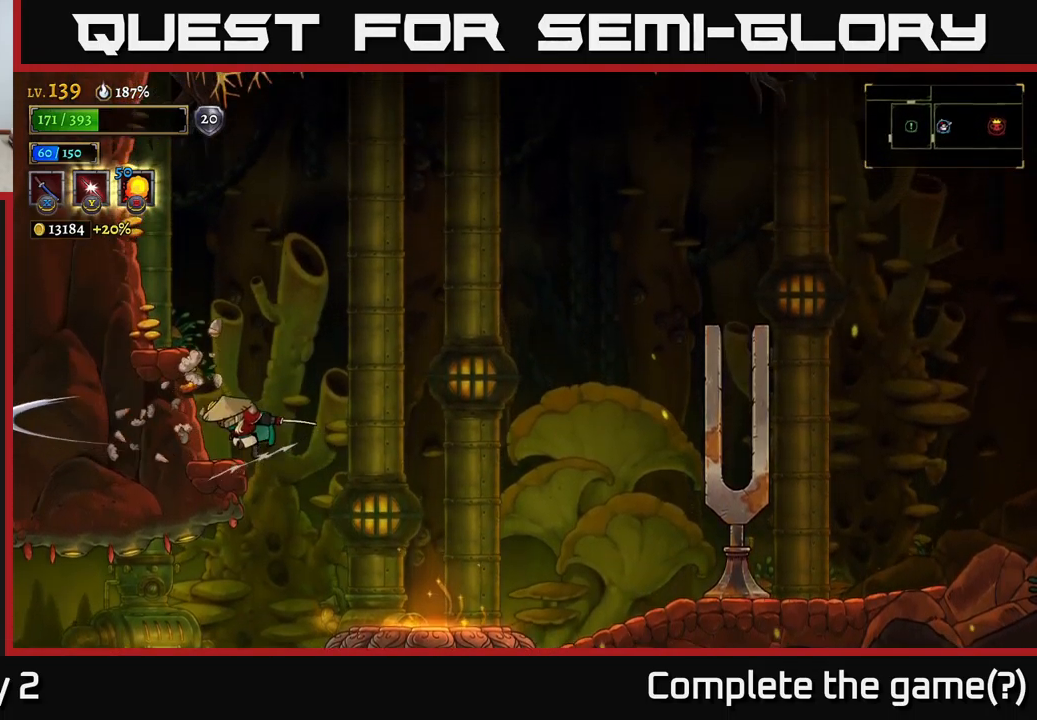
{"buttons": [], "left_stick": "right", "right_stick": "center", "events": [[200, "X", "up"], [250, "A", "up"], [300, "left_stick", "center"], [500, "left_stick", "right"]]}
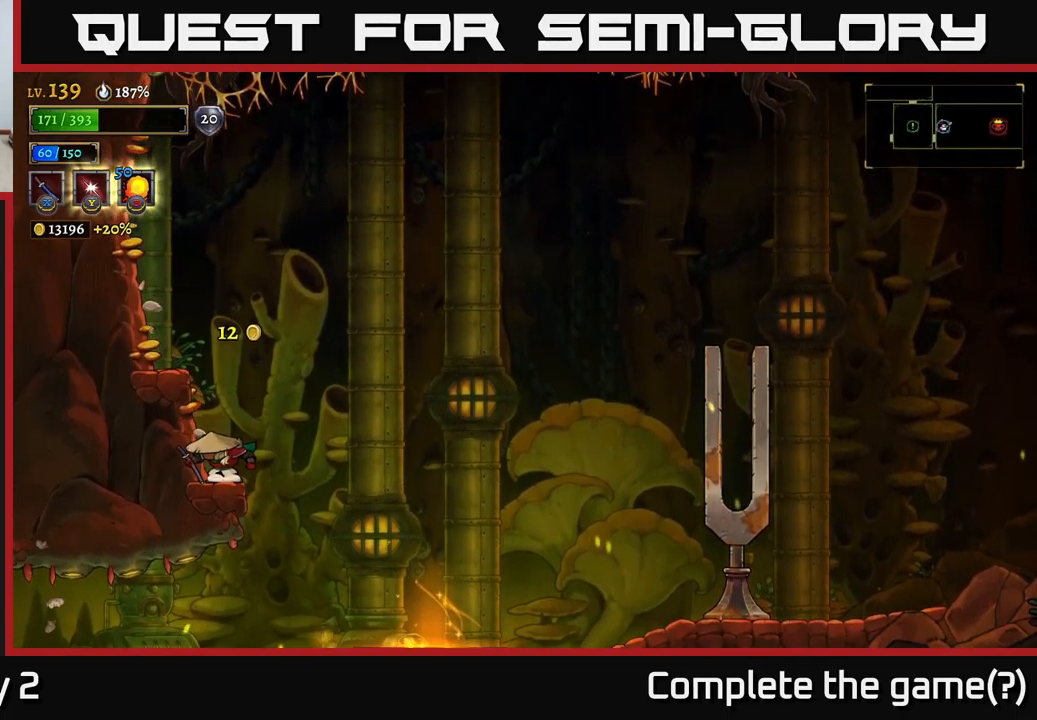
{"buttons": ["R2"], "left_stick": "right", "right_stick": "center", "events": [[117, "A", "down"], [367, "A", "up"], [367, "R2", "down"]]}
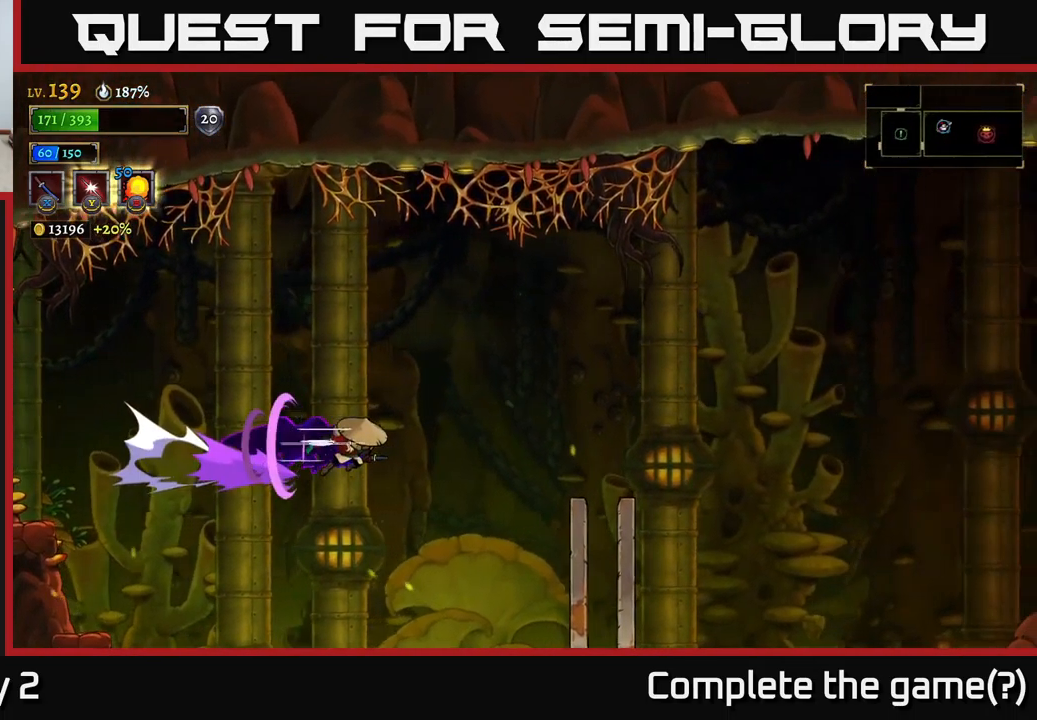
{"buttons": ["R2"], "left_stick": "right", "right_stick": "center", "events": []}
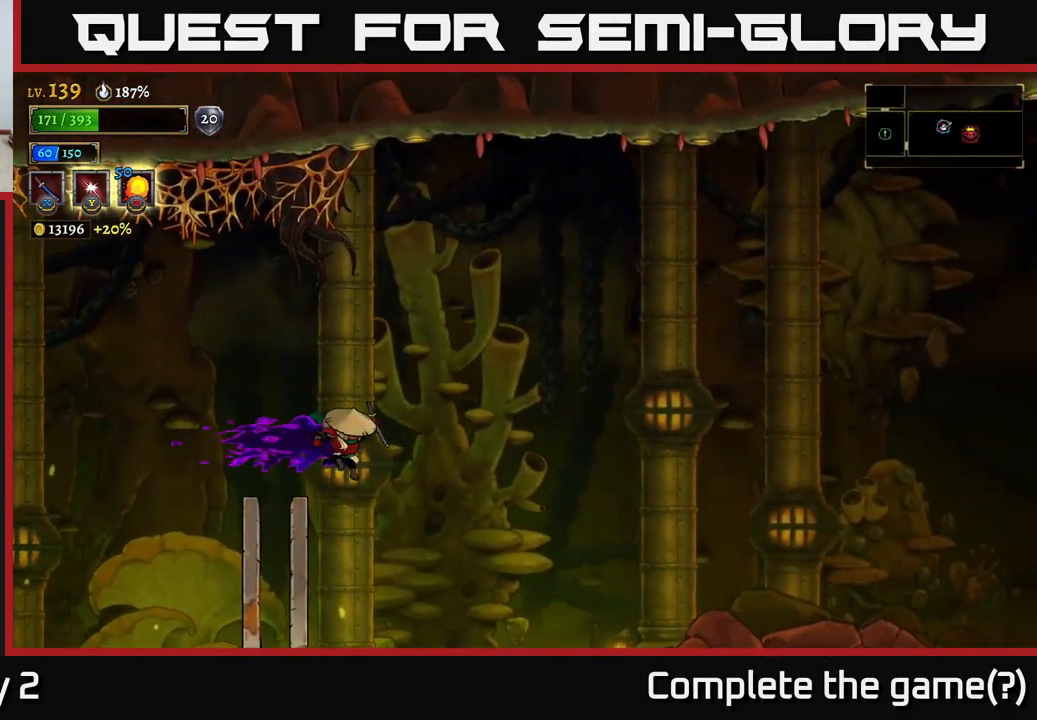
{"buttons": [], "left_stick": "right", "right_stick": "center", "events": [[350, "R2", "up"]]}
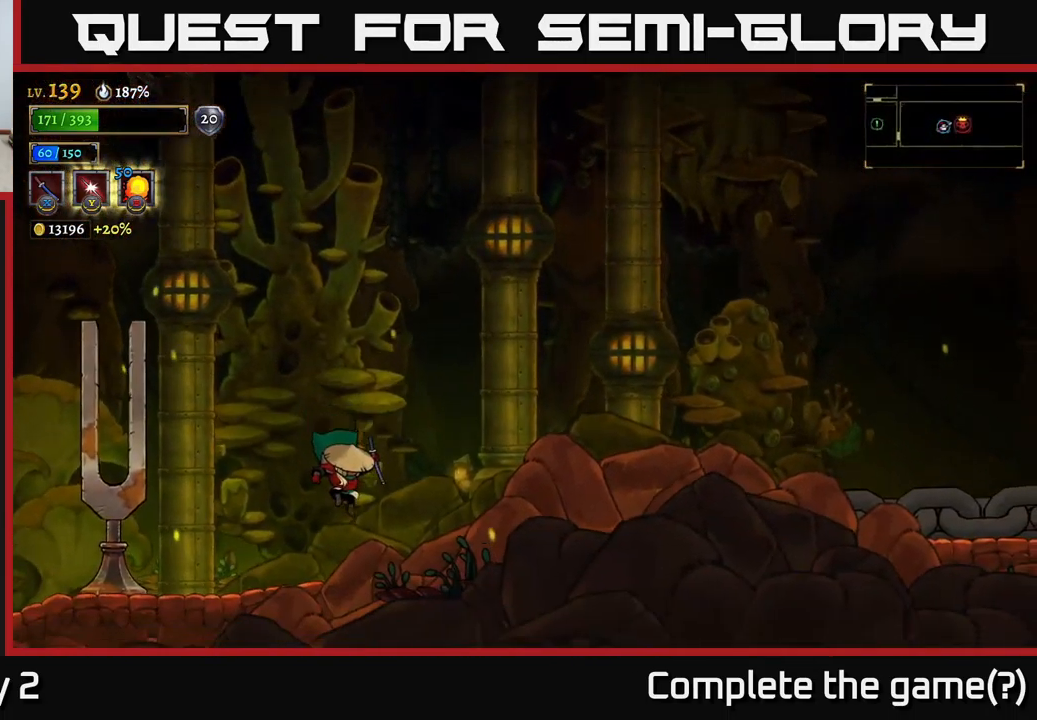
{"buttons": ["R2"], "left_stick": "right", "right_stick": "center", "events": [[67, "left_stick", "up-right"], [233, "left_stick", "right"], [467, "R2", "down"]]}
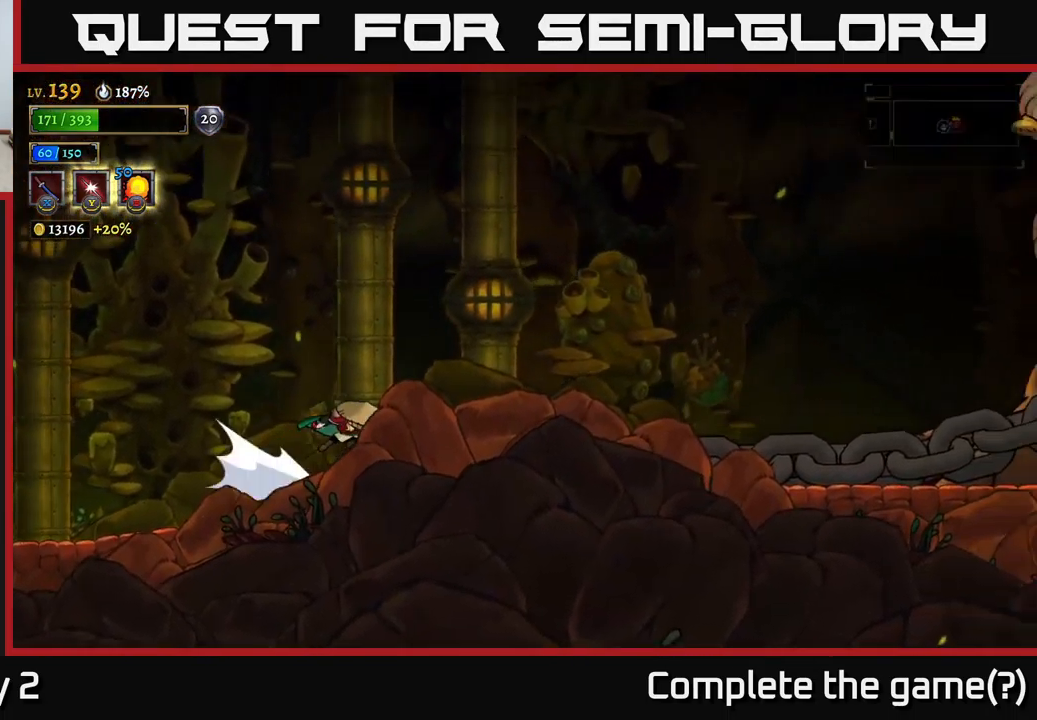
{"buttons": [], "left_stick": "center", "right_stick": "center", "events": [[333, "left_stick", "center"], [350, "R2", "up"]]}
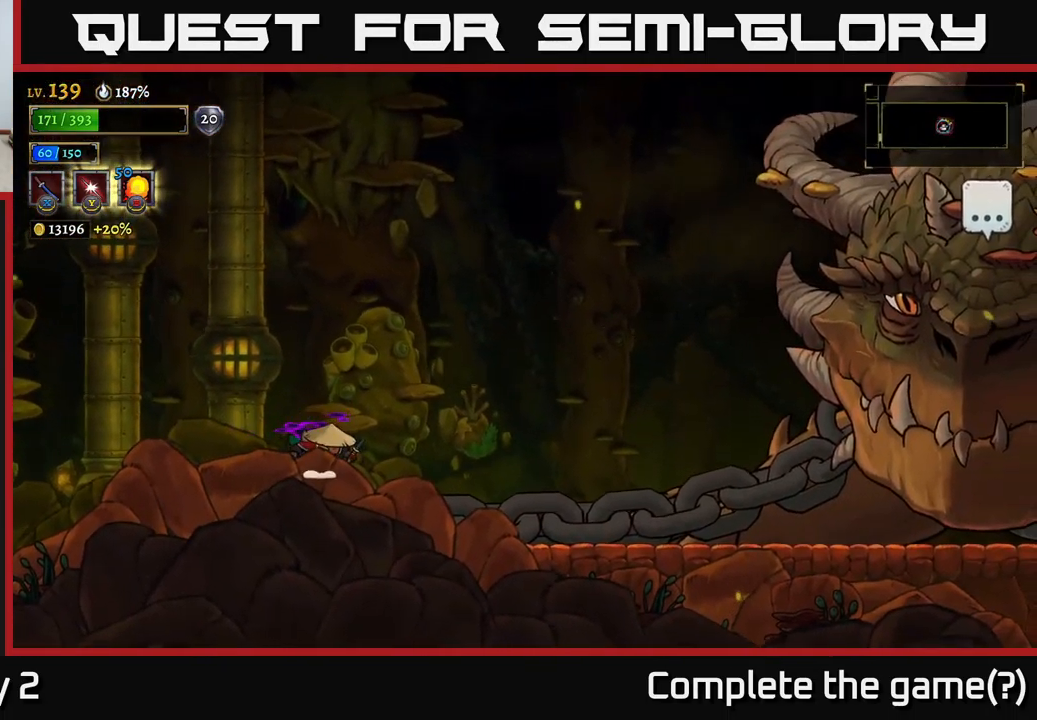
{"buttons": [], "left_stick": "center", "right_stick": "center", "events": []}
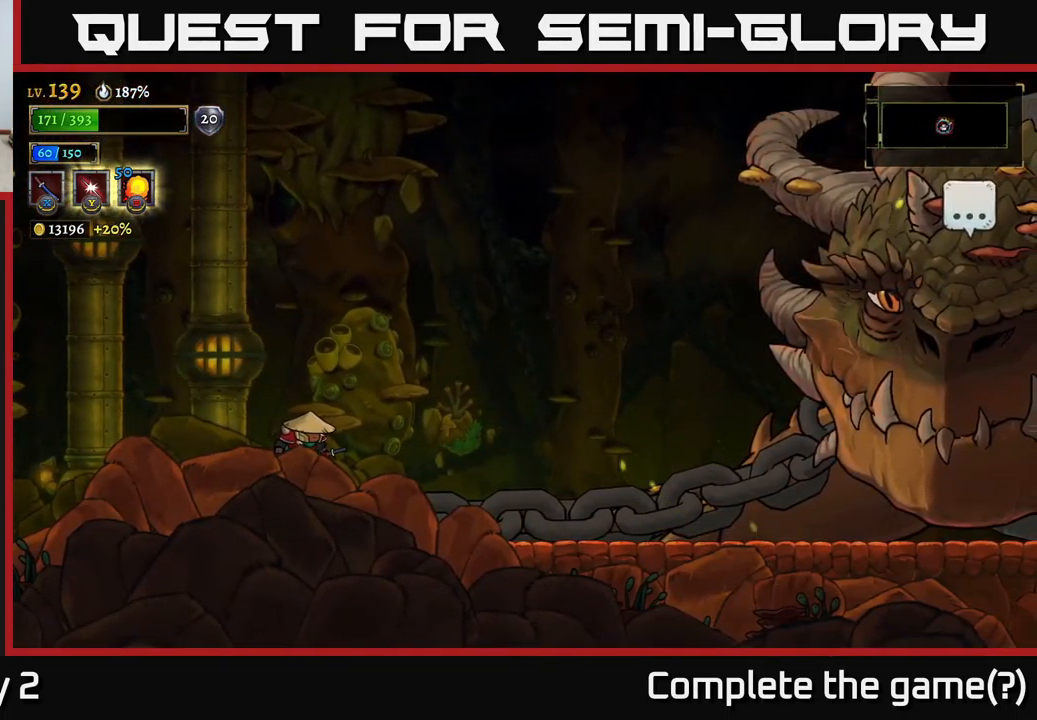
{"buttons": [], "left_stick": "right", "right_stick": "center", "events": [[117, "left_stick", "right"]]}
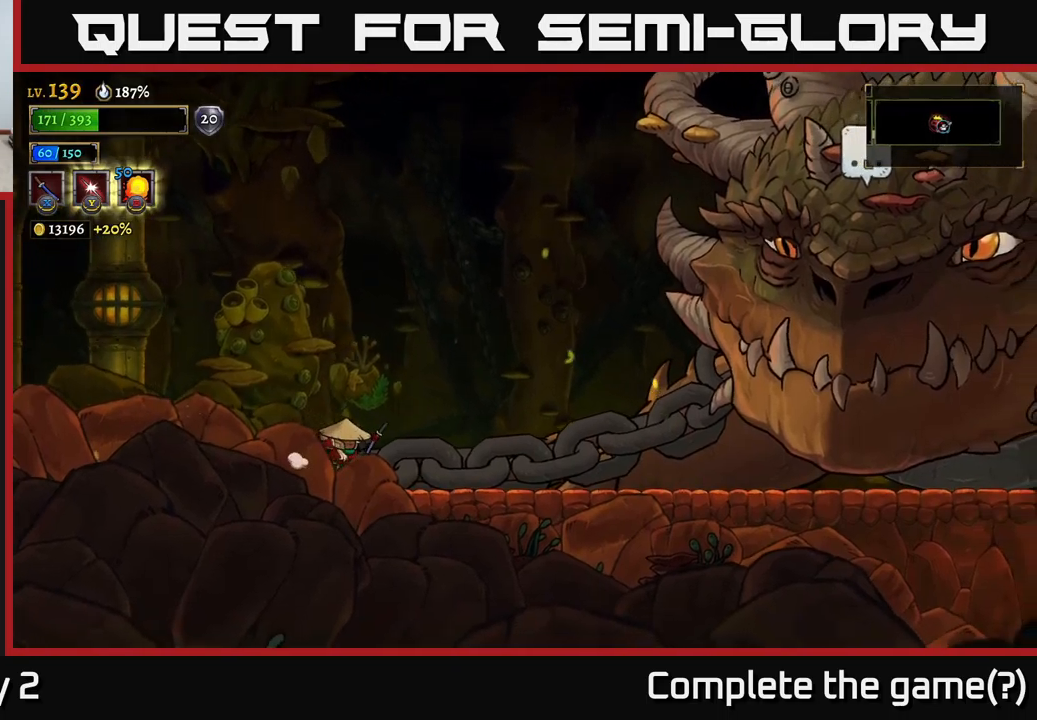
{"buttons": [], "left_stick": "center", "right_stick": "center", "events": [[434, "left_stick", "center"]]}
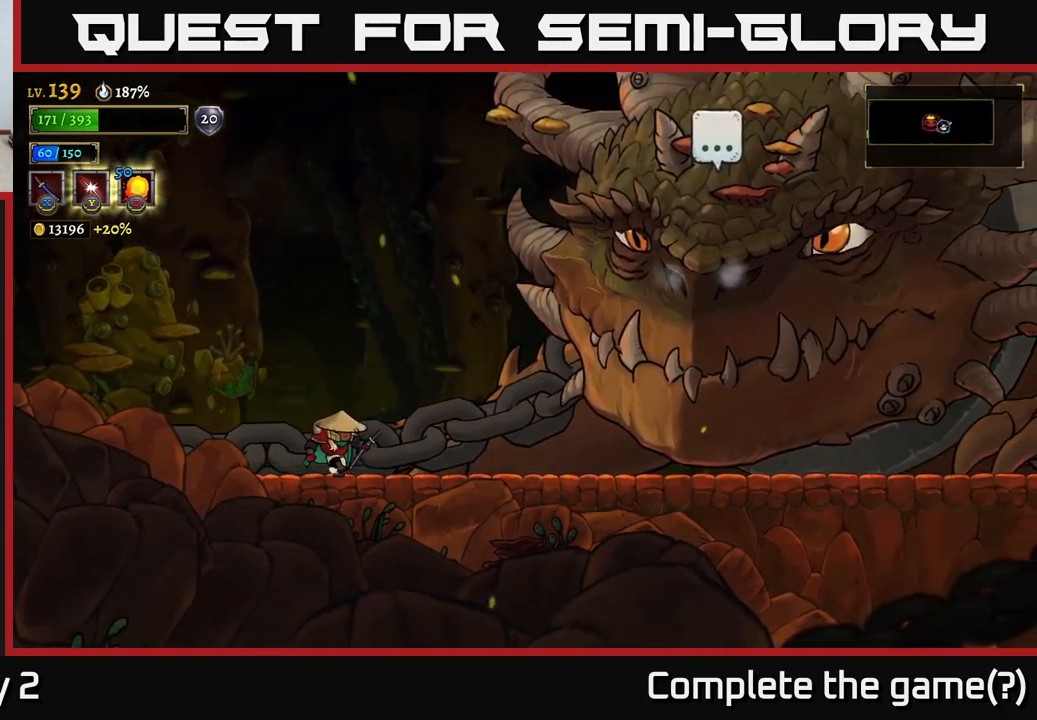
{"buttons": [], "left_stick": "right", "right_stick": "center", "events": [[34, "left_stick", "right"]]}
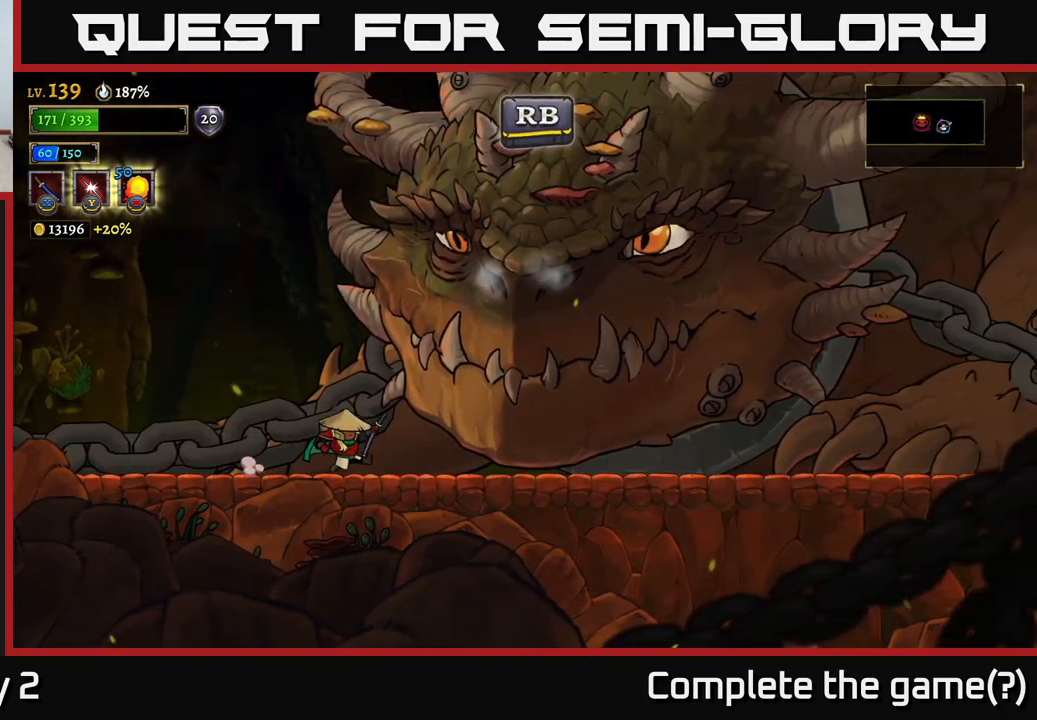
{"buttons": [], "left_stick": "center", "right_stick": "center", "events": [[117, "left_stick", "center"]]}
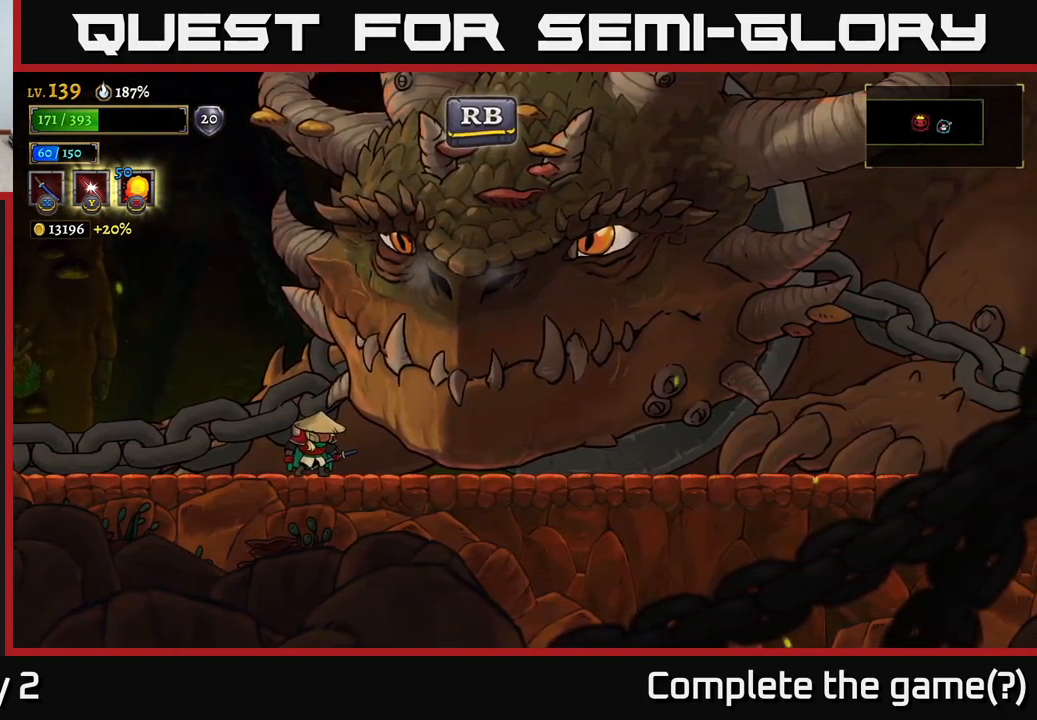
{"buttons": [], "left_stick": "center", "right_stick": "center", "events": [[200, "R1", "down"], [334, "R1", "up"]]}